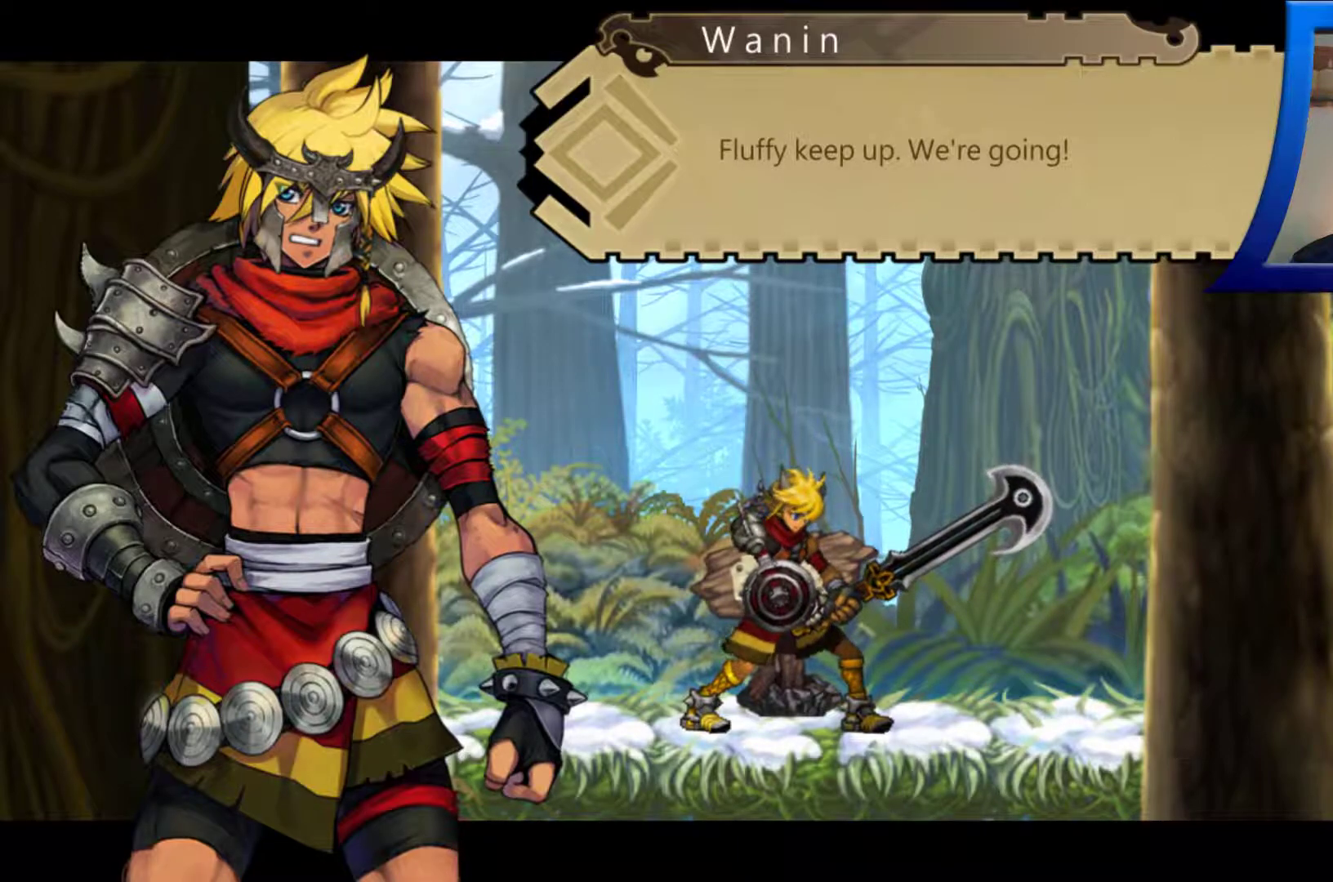
Gameplay with a controller (Xbox layout); each line is a JSON object with the inputs held at the frame after it. "events" lists button and stick changes between this image and that frame as [ms after this image, input, new state], when the widget could be followed in between. Not read: HOME.
{"buttons": [], "left_stick": "center", "right_stick": "center", "events": [[100, "A", "down"], [167, "A", "up"]]}
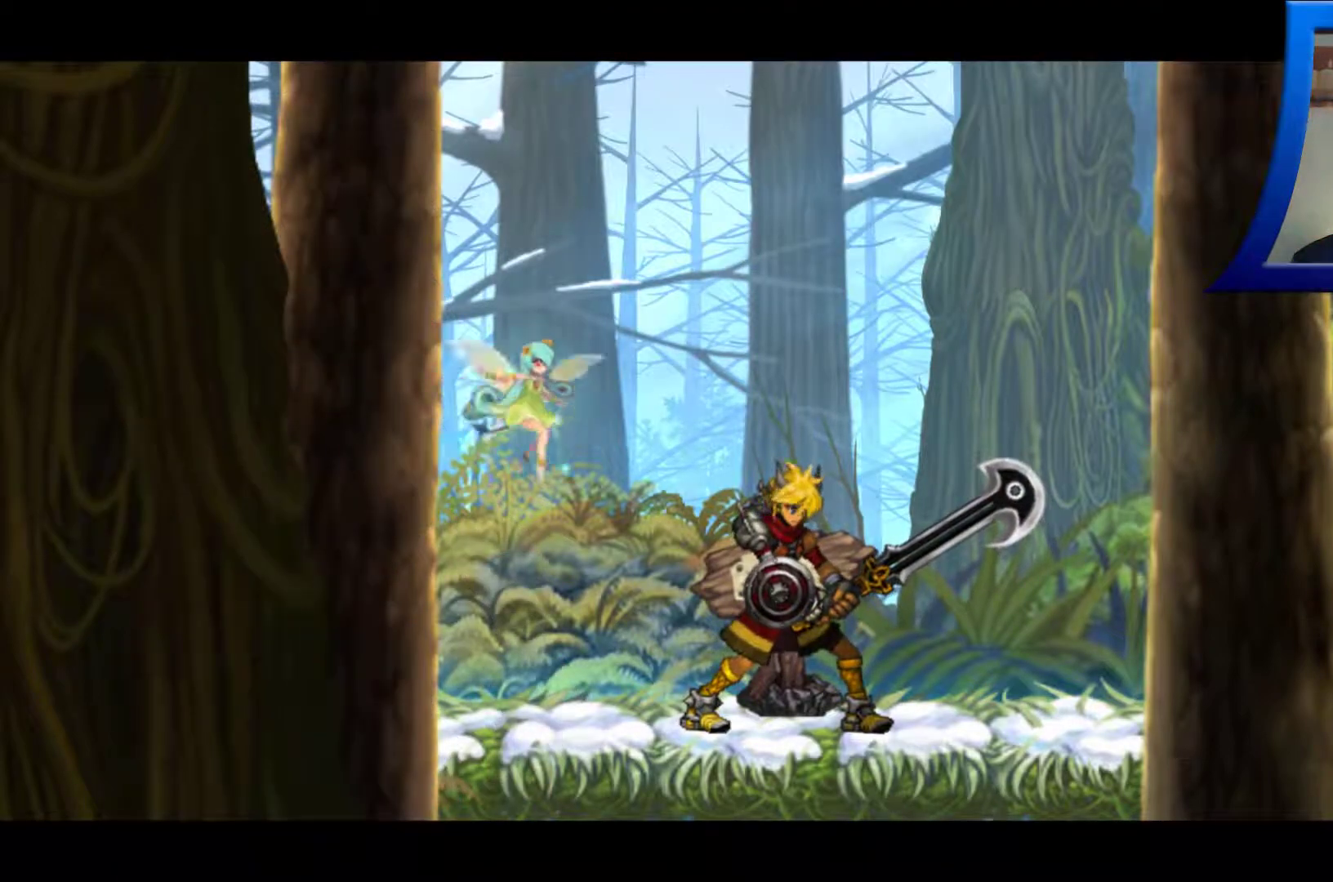
{"buttons": [], "left_stick": "center", "right_stick": "center", "events": []}
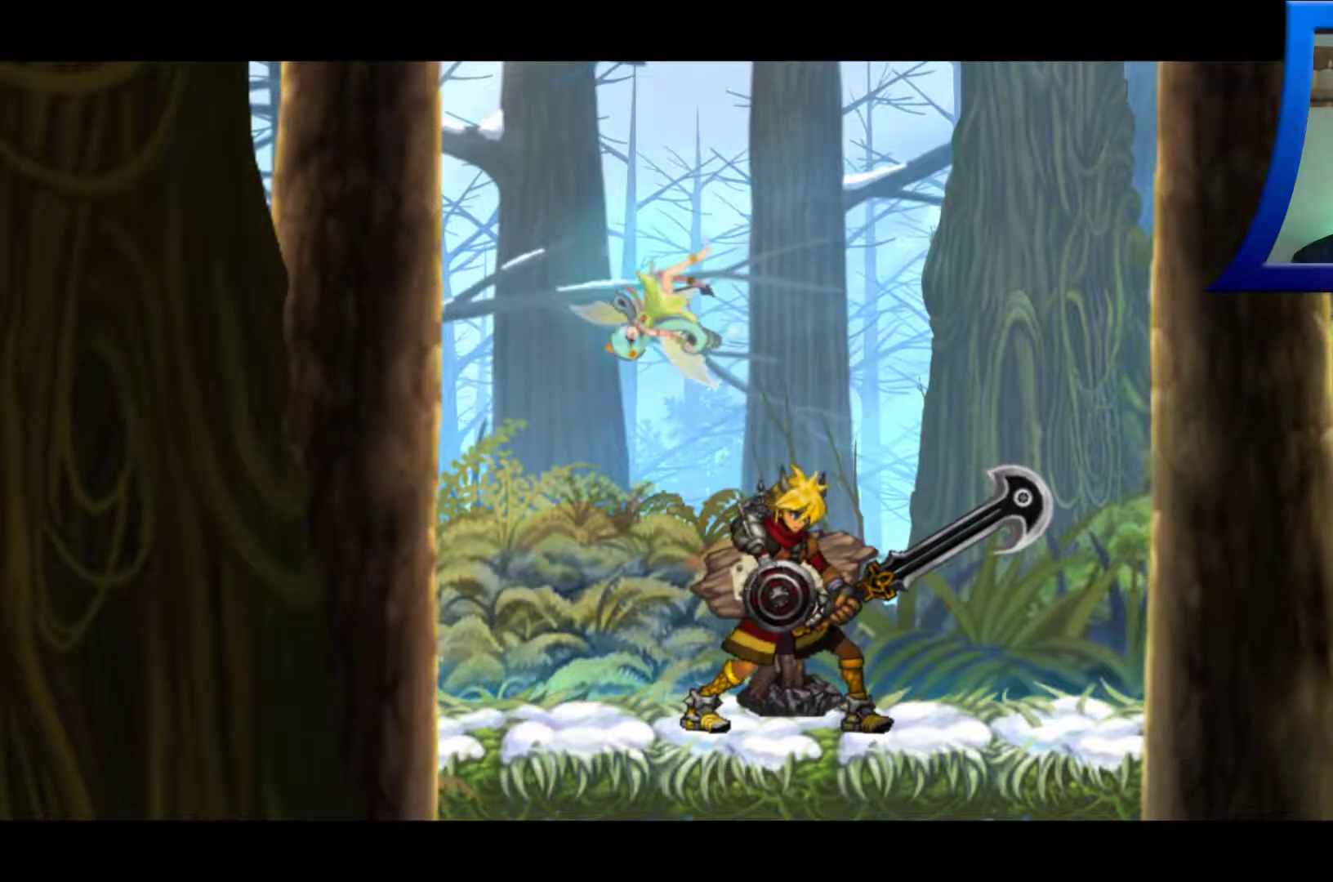
{"buttons": [], "left_stick": "center", "right_stick": "center", "events": []}
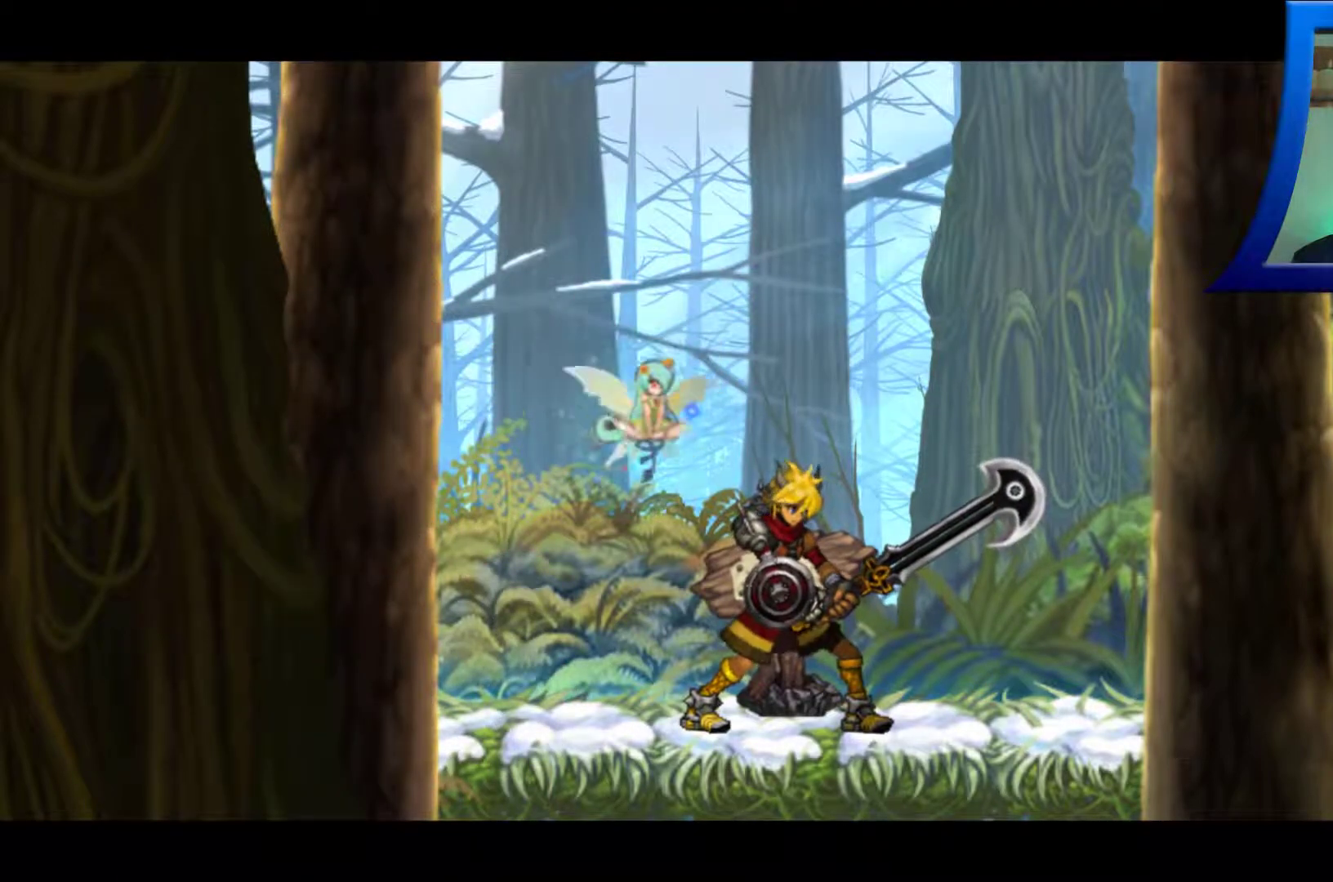
{"buttons": [], "left_stick": "center", "right_stick": "center", "events": []}
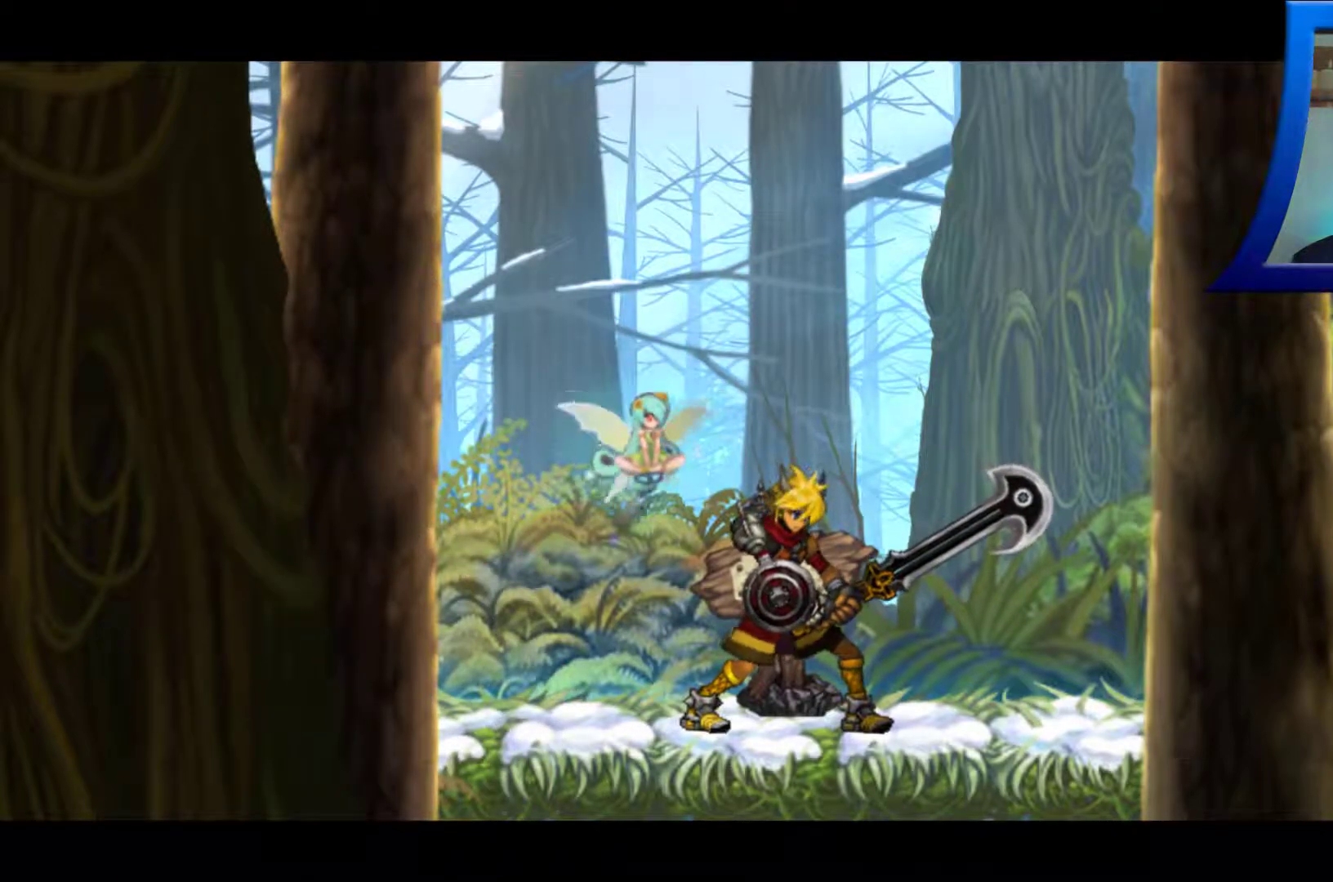
{"buttons": [], "left_stick": "center", "right_stick": "center", "events": [[100, "left_stick", "right"], [500, "left_stick", "center"]]}
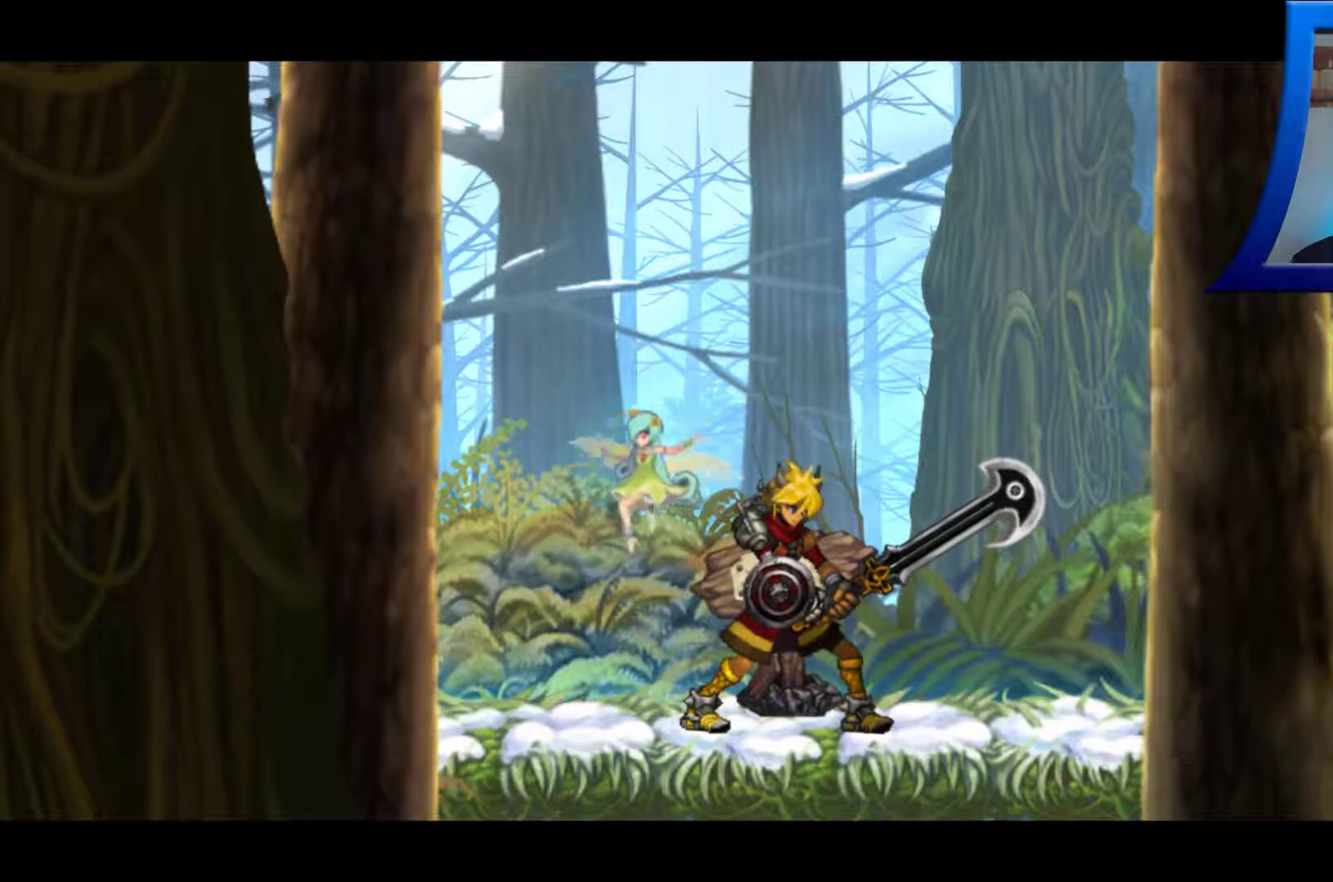
{"buttons": [], "left_stick": "center", "right_stick": "center", "events": []}
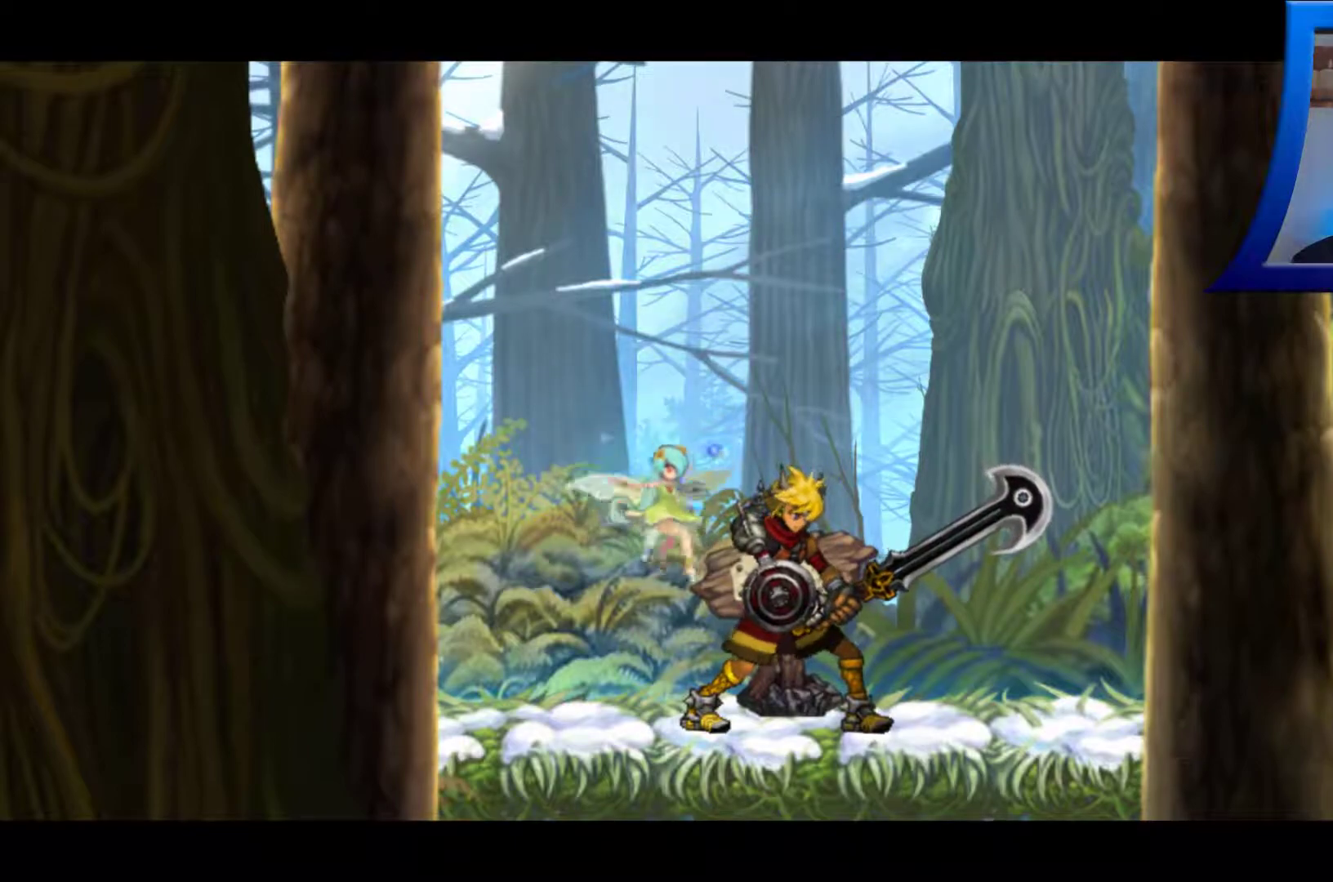
{"buttons": [], "left_stick": "center", "right_stick": "center", "events": []}